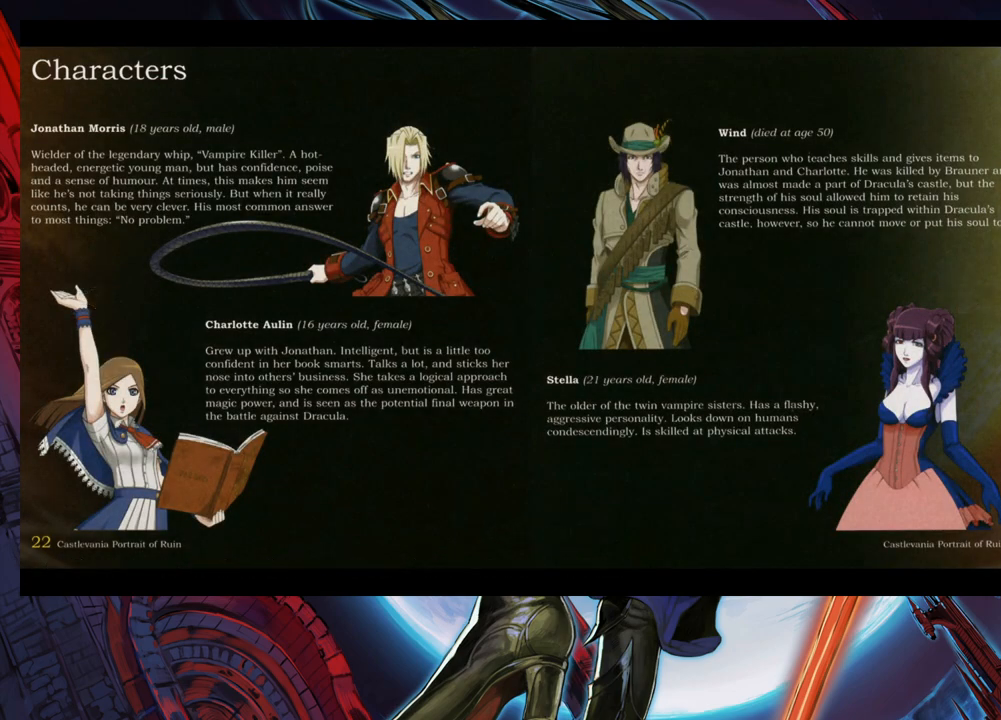
Gameplay with a controller (Xbox layout); each line is a JSON object with the inputs held at the frame after it. "events" lists button and stick changes between this image and that frame as [ms after this image, input, new state], when the widget could be followed in between. Not read: L2 R2.
{"buttons": [], "left_stick": "right", "right_stick": "center", "events": [[450, "left_stick", "right"]]}
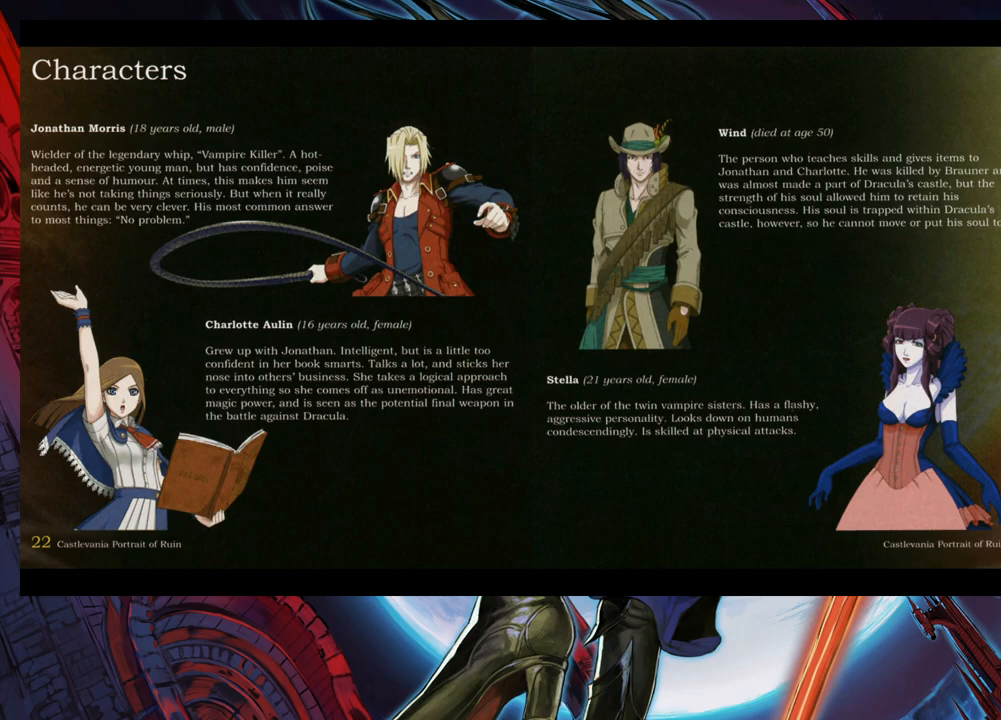
{"buttons": [], "left_stick": "center", "right_stick": "center", "events": [[133, "left_stick", "center"]]}
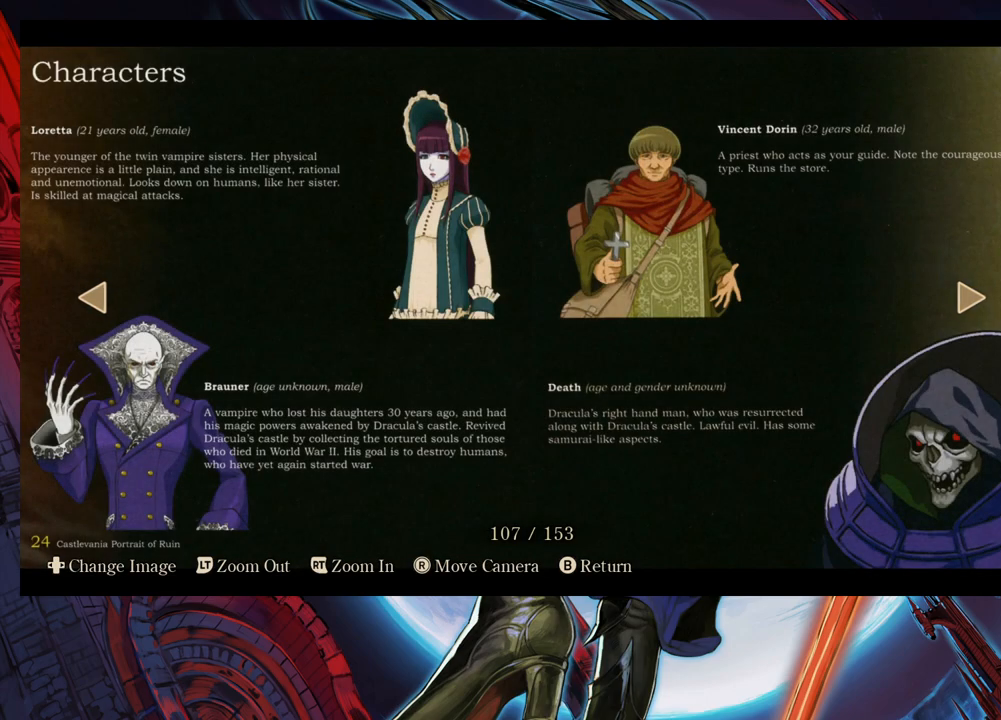
{"buttons": [], "left_stick": "center", "right_stick": "center", "events": [[233, "left_stick", "left"], [383, "left_stick", "center"]]}
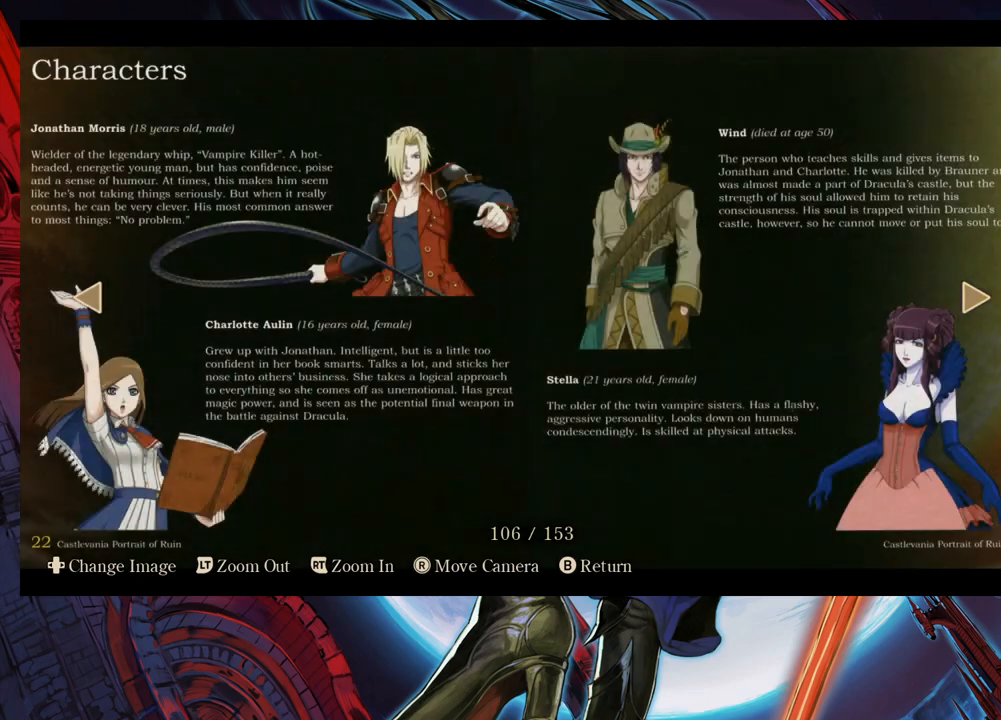
{"buttons": [], "left_stick": "center", "right_stick": "center", "events": []}
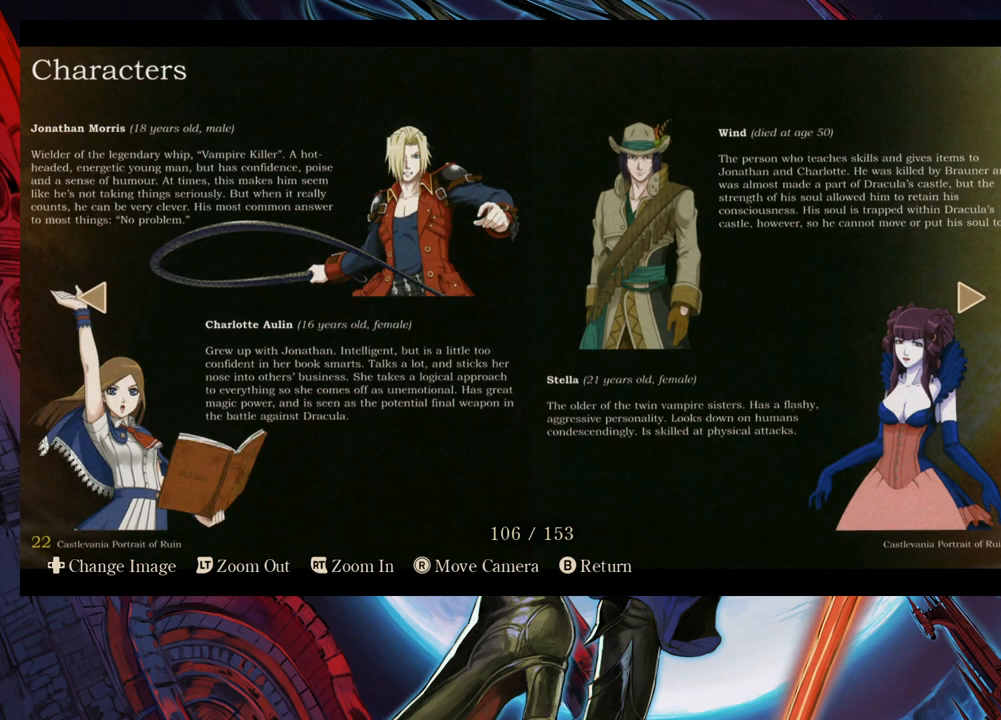
{"buttons": [], "left_stick": "center", "right_stick": "center", "events": []}
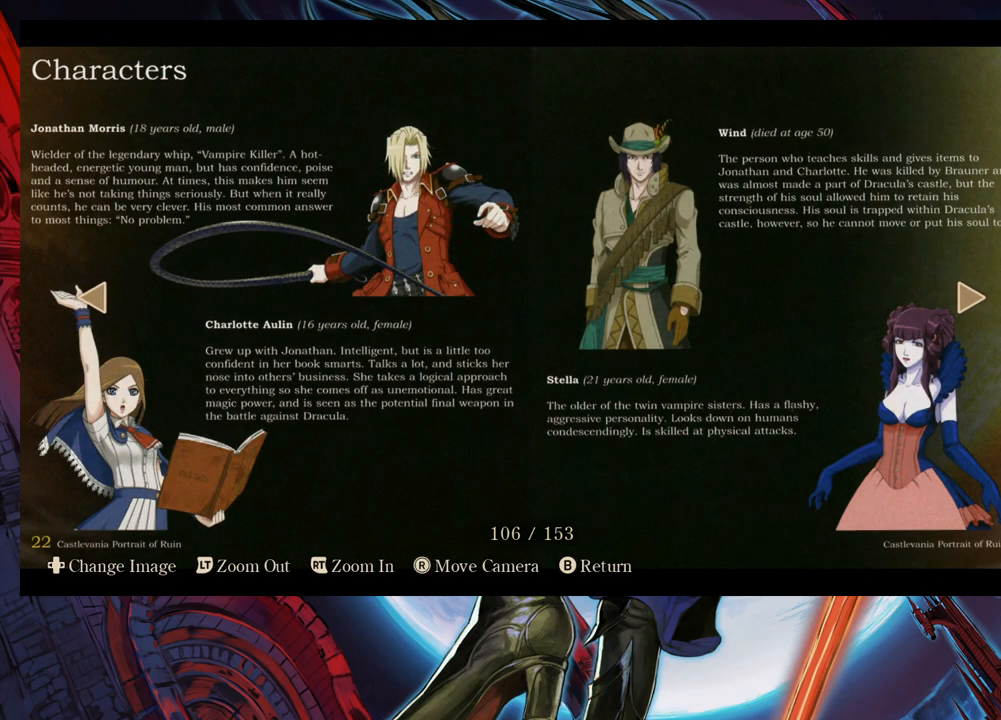
{"buttons": [], "left_stick": "center", "right_stick": "center", "events": []}
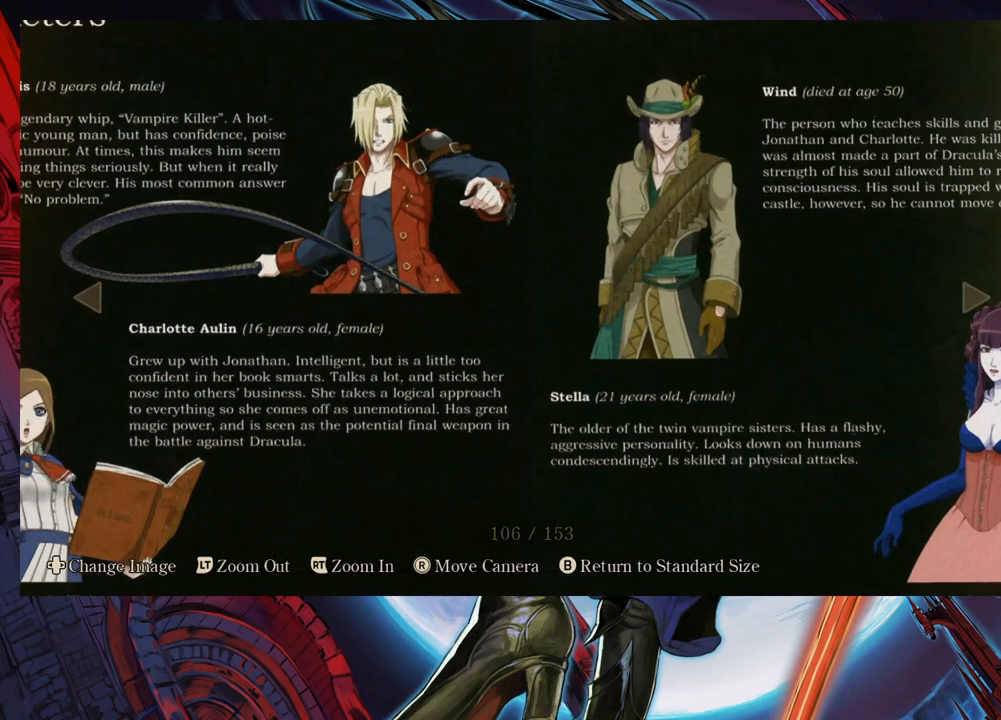
{"buttons": [], "left_stick": "center", "right_stick": "down-left", "events": [[233, "right_stick", "left"], [283, "right_stick", "down-left"]]}
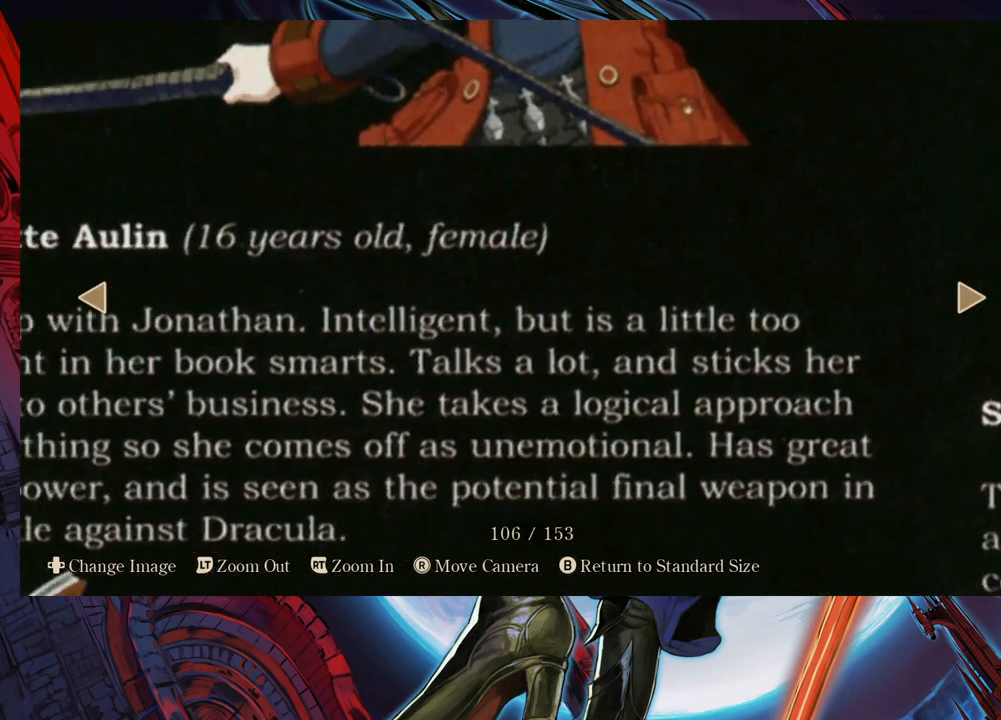
{"buttons": [], "left_stick": "center", "right_stick": "center", "events": [[233, "right_stick", "center"]]}
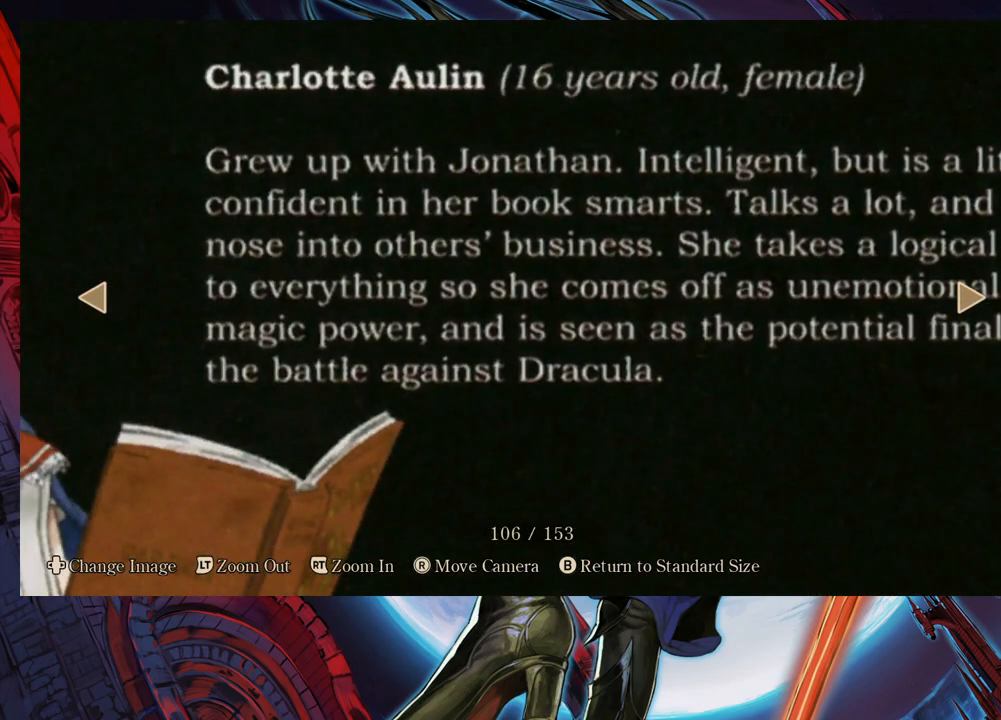
{"buttons": [], "left_stick": "center", "right_stick": "right", "events": [[400, "right_stick", "right"]]}
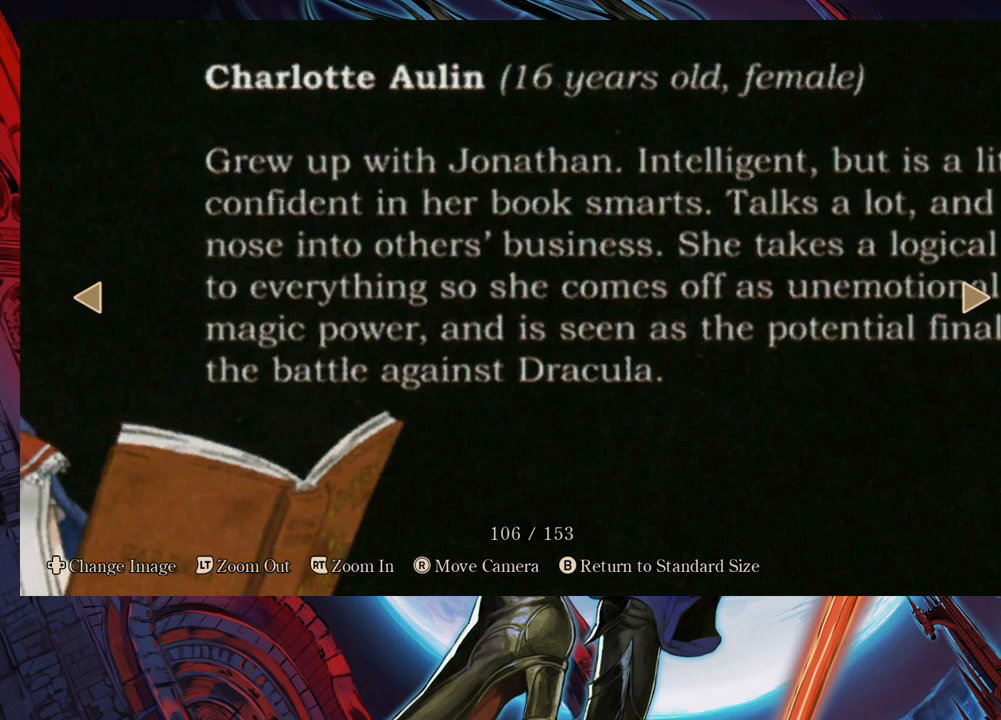
{"buttons": [], "left_stick": "center", "right_stick": "right", "events": []}
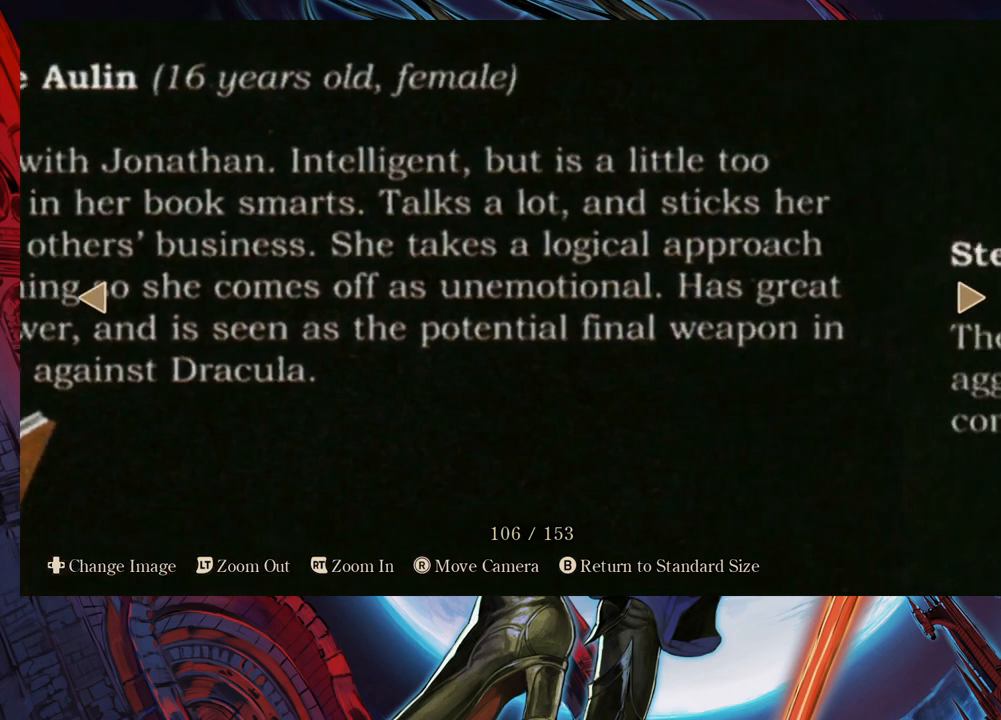
{"buttons": [], "left_stick": "center", "right_stick": "left", "events": [[200, "right_stick", "center"], [333, "right_stick", "left"]]}
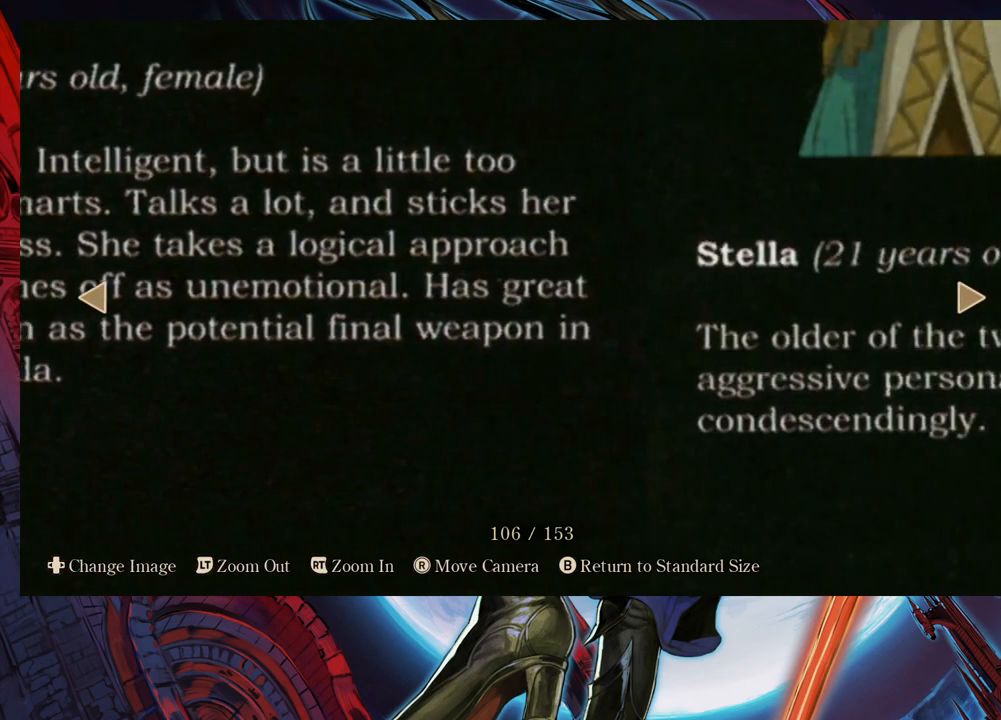
{"buttons": [], "left_stick": "center", "right_stick": "left", "events": []}
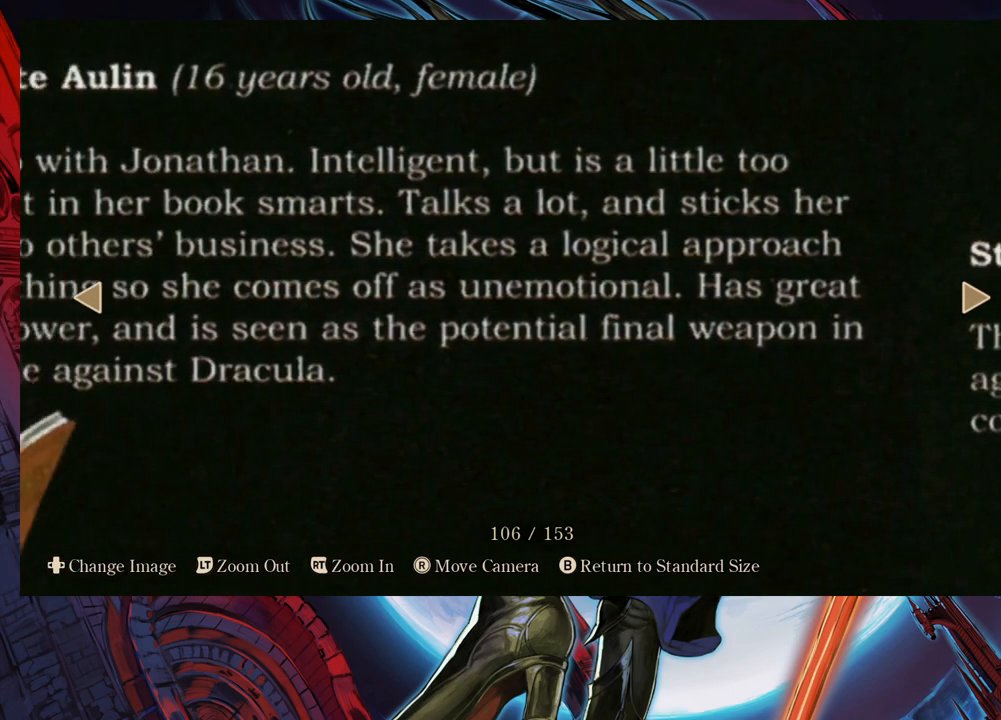
{"buttons": [], "left_stick": "center", "right_stick": "center", "events": [[83, "right_stick", "center"]]}
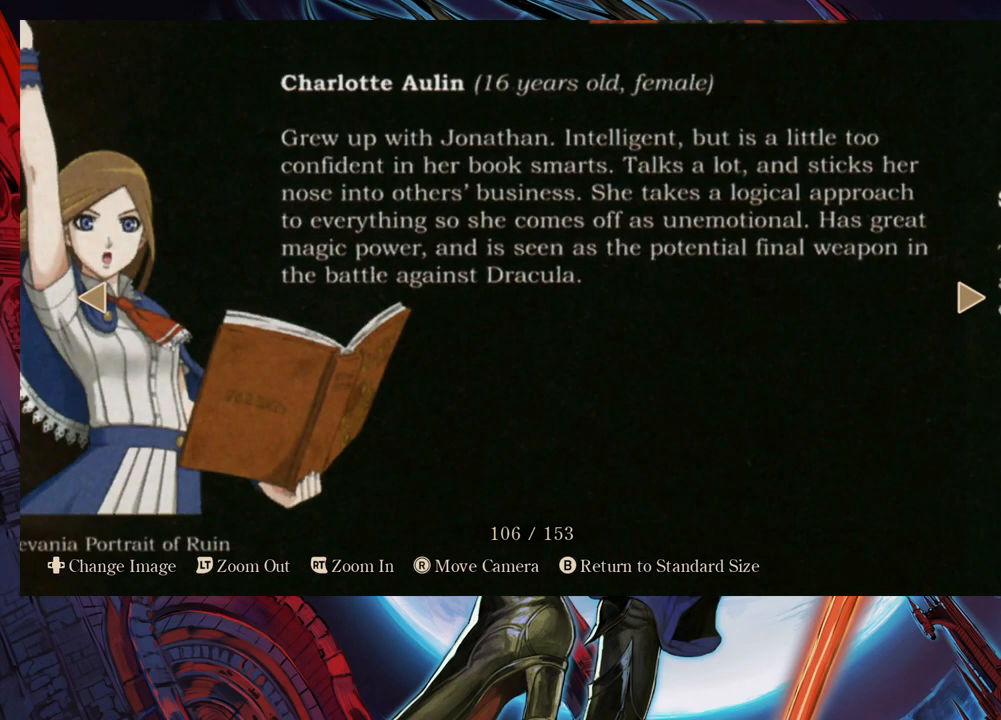
{"buttons": [], "left_stick": "center", "right_stick": "center", "events": []}
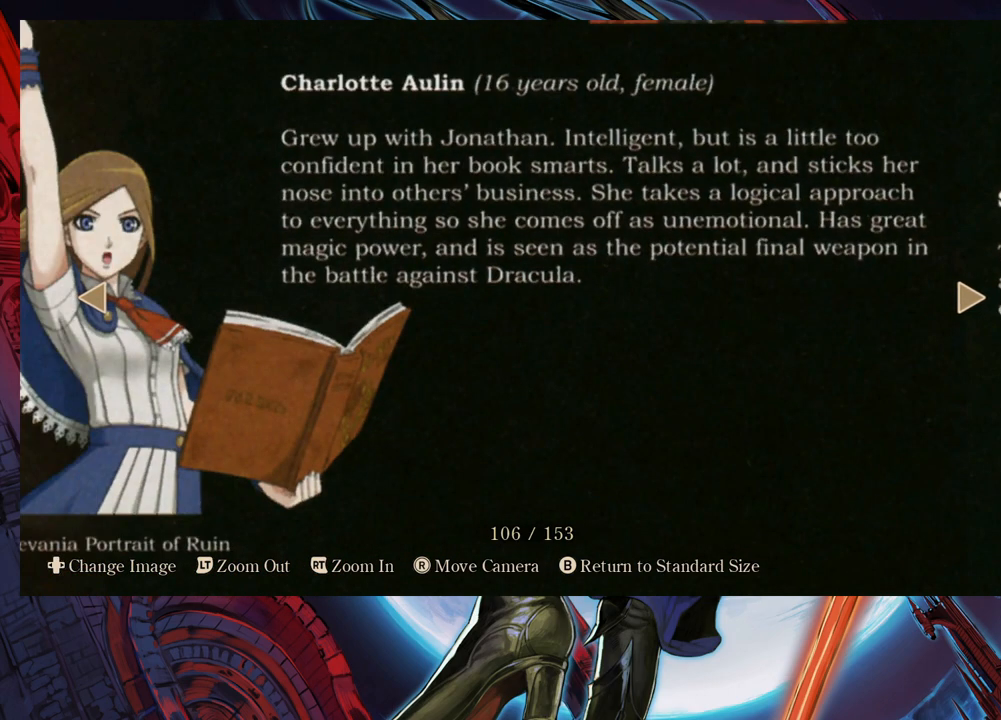
{"buttons": [], "left_stick": "center", "right_stick": "center", "events": []}
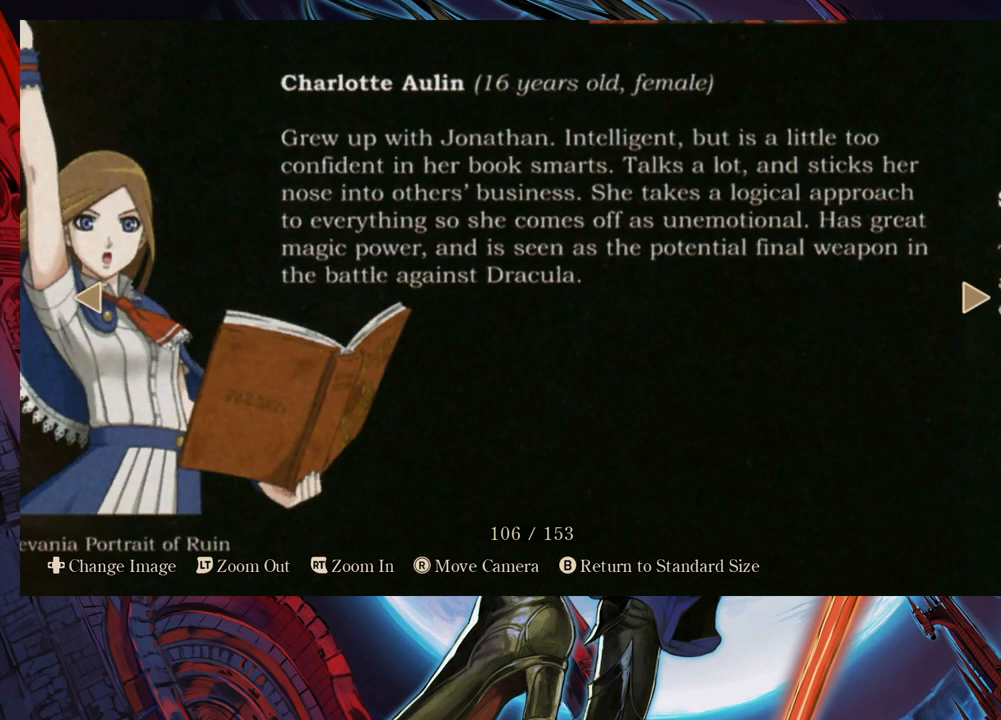
{"buttons": [], "left_stick": "center", "right_stick": "left", "events": [[433, "right_stick", "left"]]}
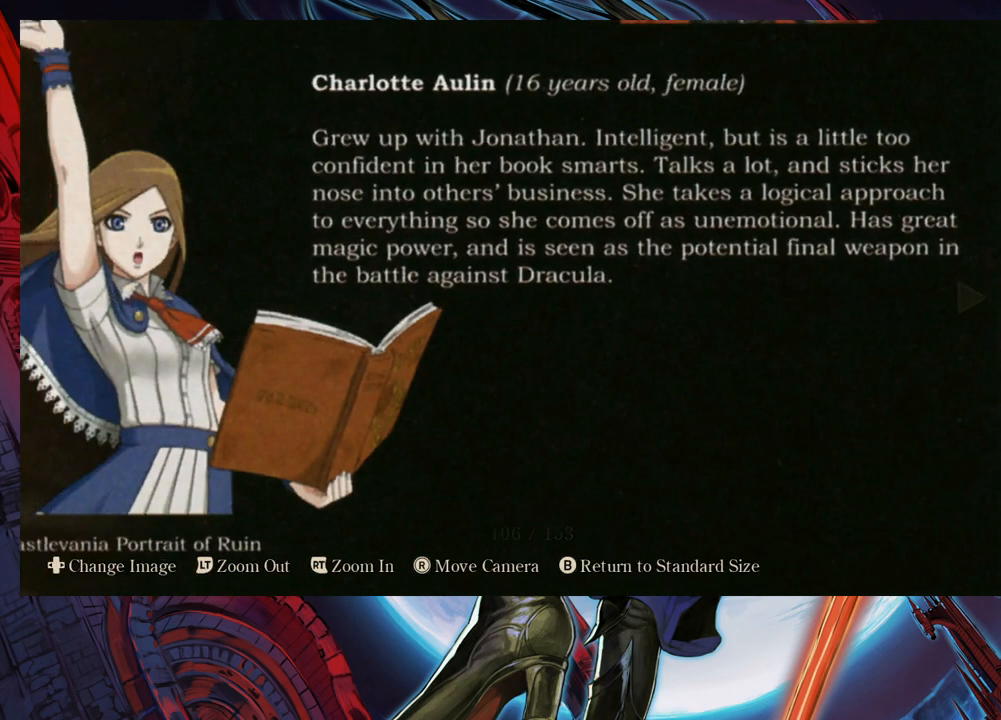
{"buttons": [], "left_stick": "center", "right_stick": "left", "events": []}
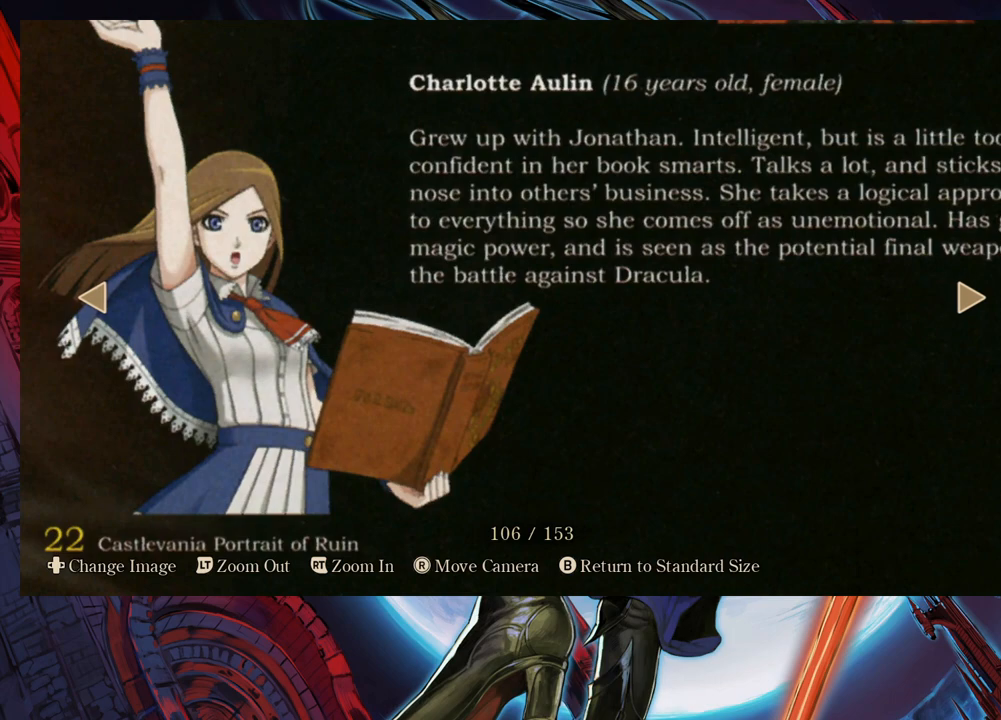
{"buttons": [], "left_stick": "center", "right_stick": "center", "events": [[233, "right_stick", "center"]]}
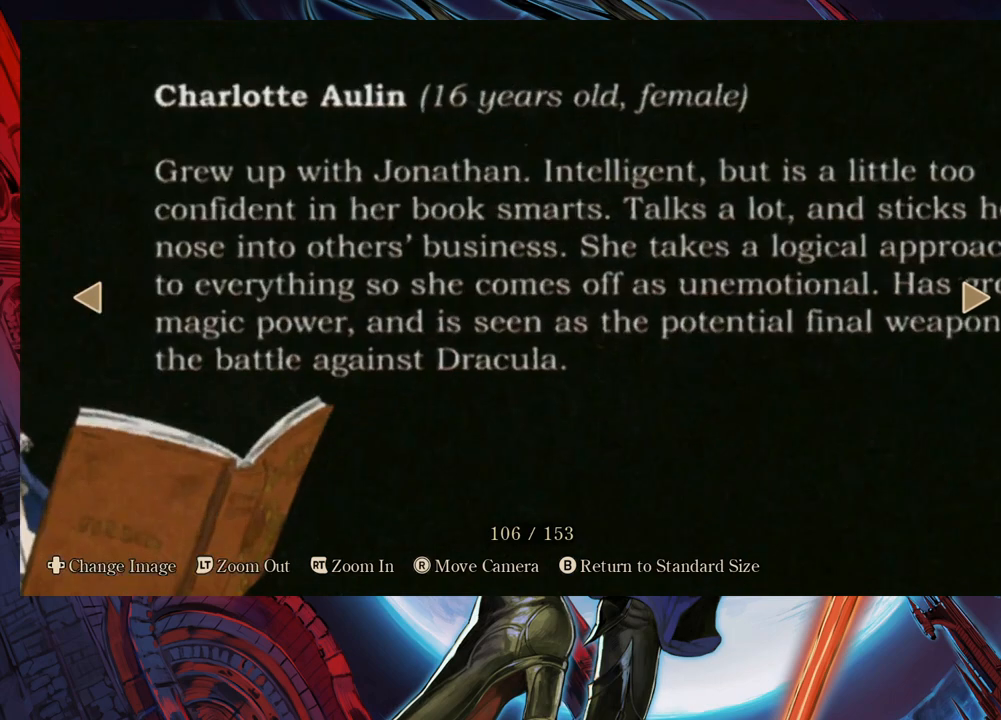
{"buttons": [], "left_stick": "center", "right_stick": "left", "events": [[233, "right_stick", "left"]]}
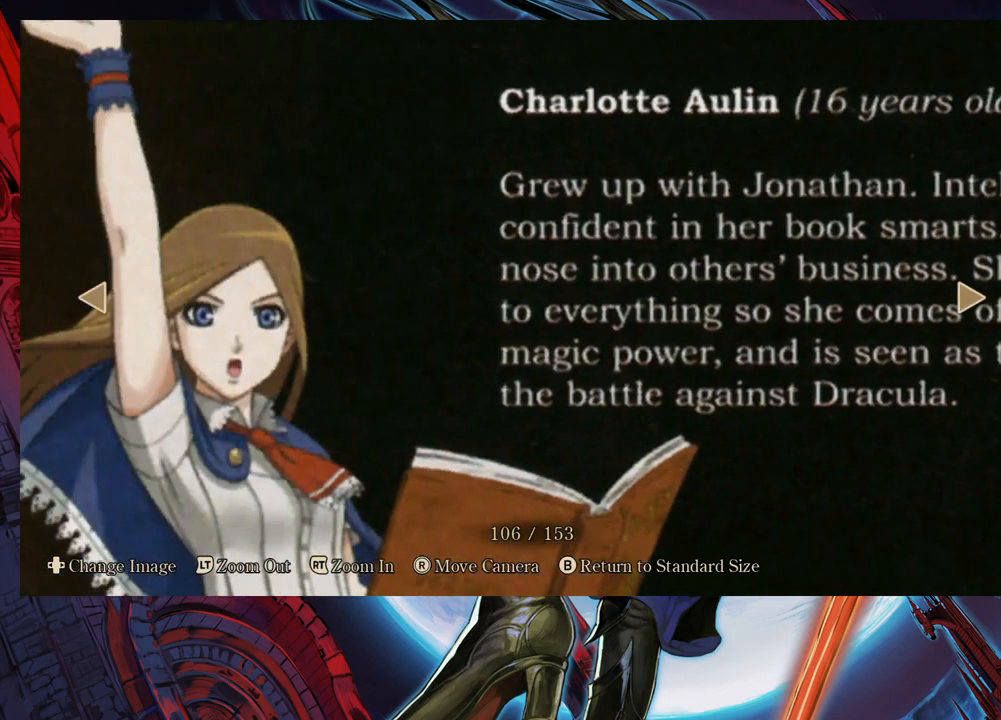
{"buttons": [], "left_stick": "center", "right_stick": "center", "events": [[383, "right_stick", "center"]]}
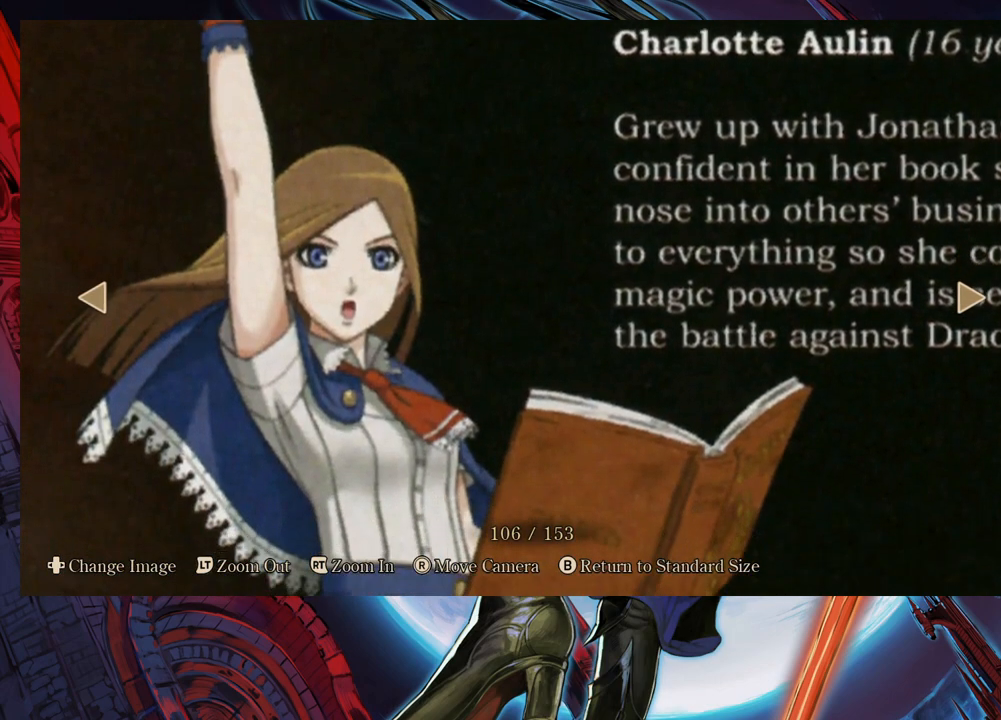
{"buttons": [], "left_stick": "center", "right_stick": "center", "events": []}
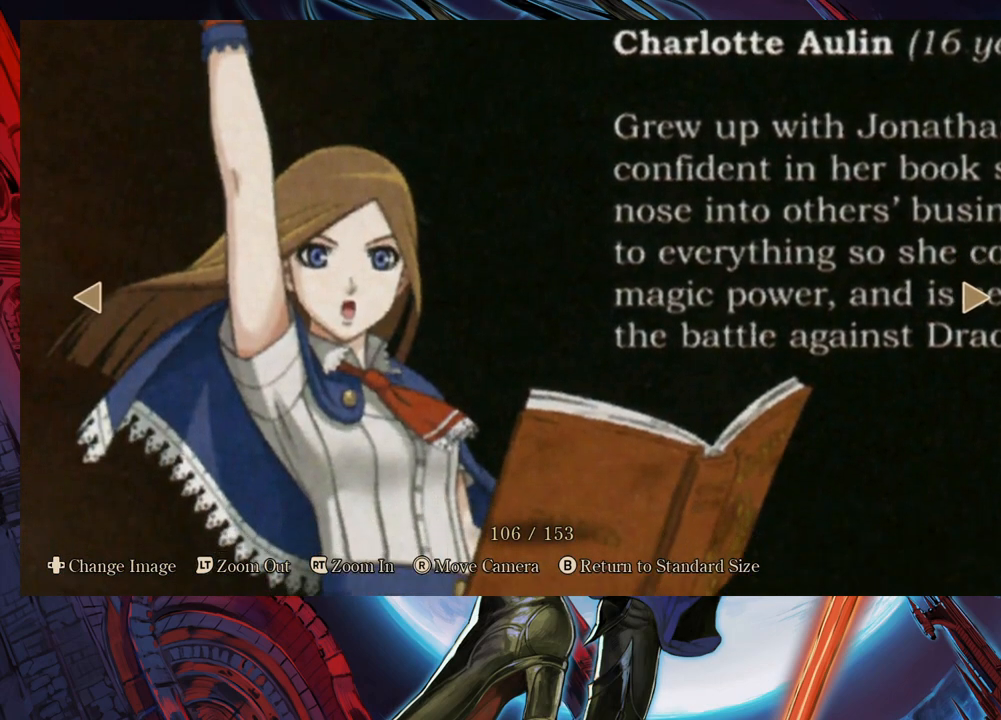
{"buttons": [], "left_stick": "right", "right_stick": "center", "events": [[100, "R1", "down"], [200, "R1", "up"], [483, "left_stick", "right"]]}
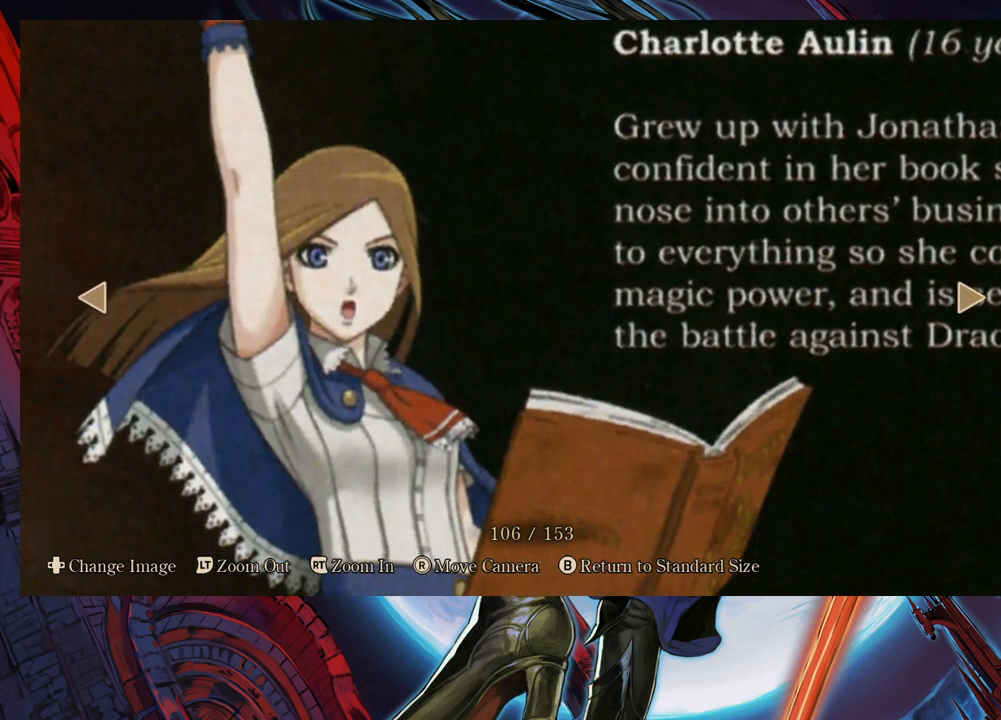
{"buttons": [], "left_stick": "center", "right_stick": "center", "events": [[150, "left_stick", "center"]]}